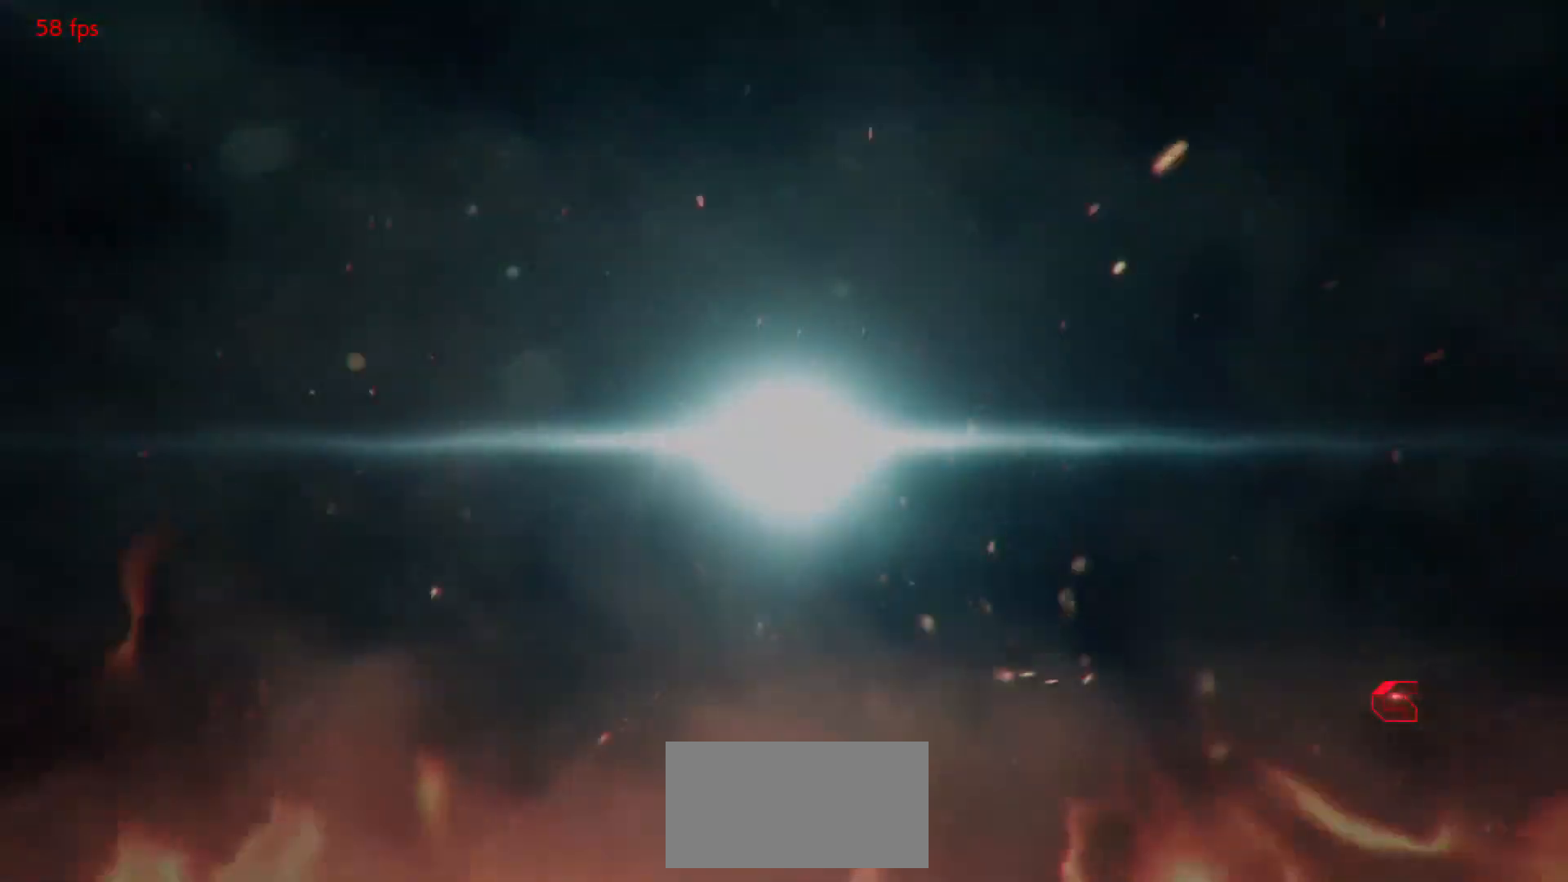
Gameplay with a controller (arcade stick); each line is a JSON object with the inputs held at the frame after it (dt_ms = milliseconds from this image to that frame). "events" lists button and stick changes between this image and that frame as [ms after this image, input, new state], when the widget could be followed in between. Not read: L3 R3.
{"dt_ms": 1000, "buttons": ["START"], "left_stick": "center"}
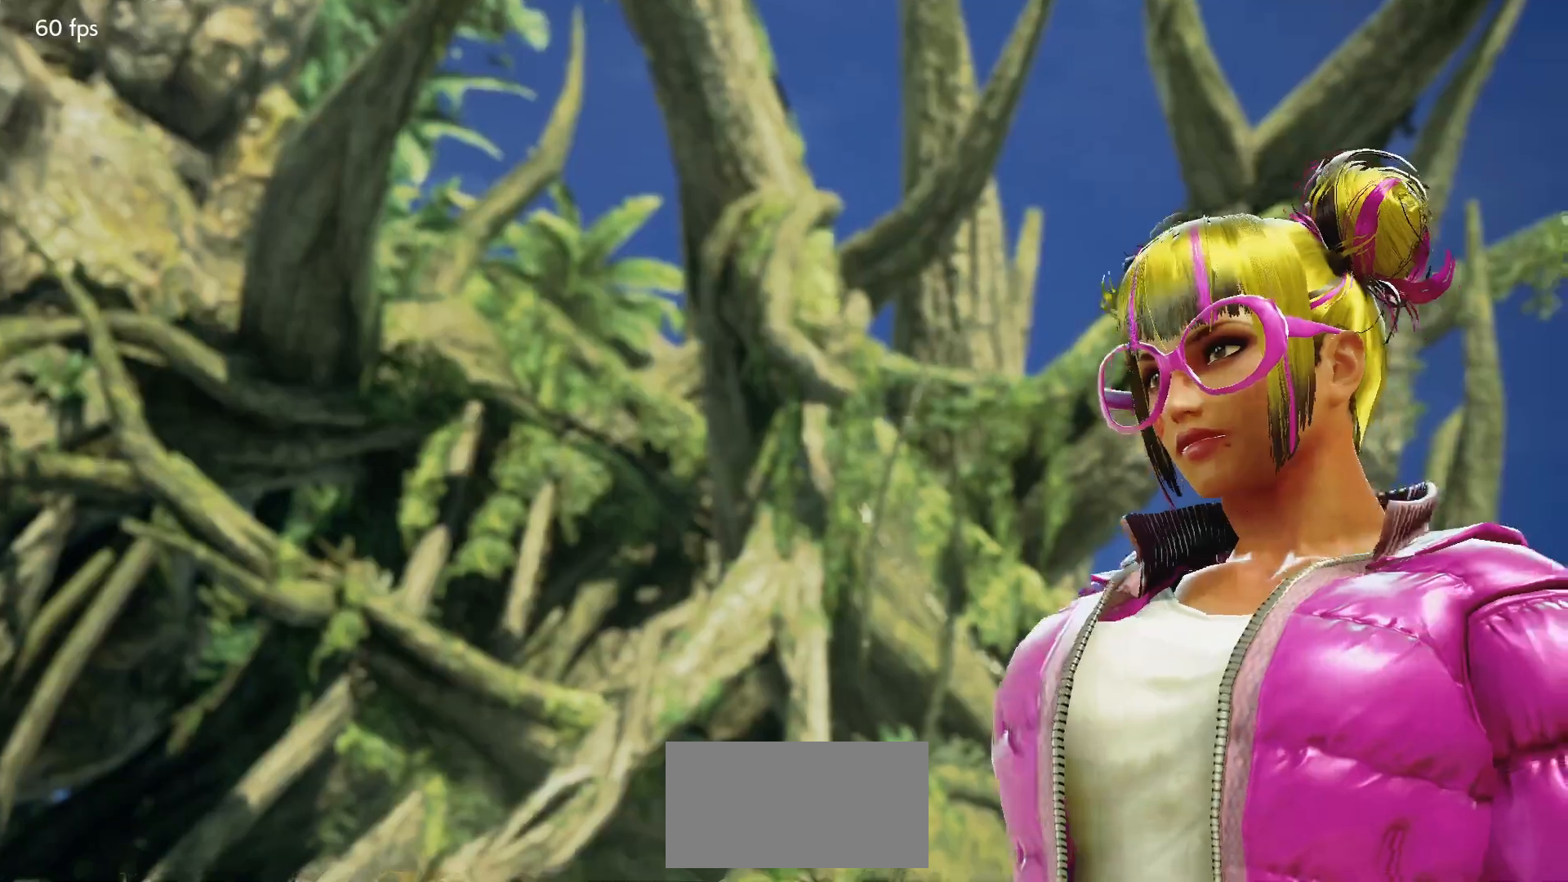
{"dt_ms": 500, "buttons": ["START"], "left_stick": "center", "events": [[17, "START", "up"], [100, "START", "down"], [183, "START", "up"], [267, "START", "down"], [350, "START", "up"], [433, "START", "down"]]}
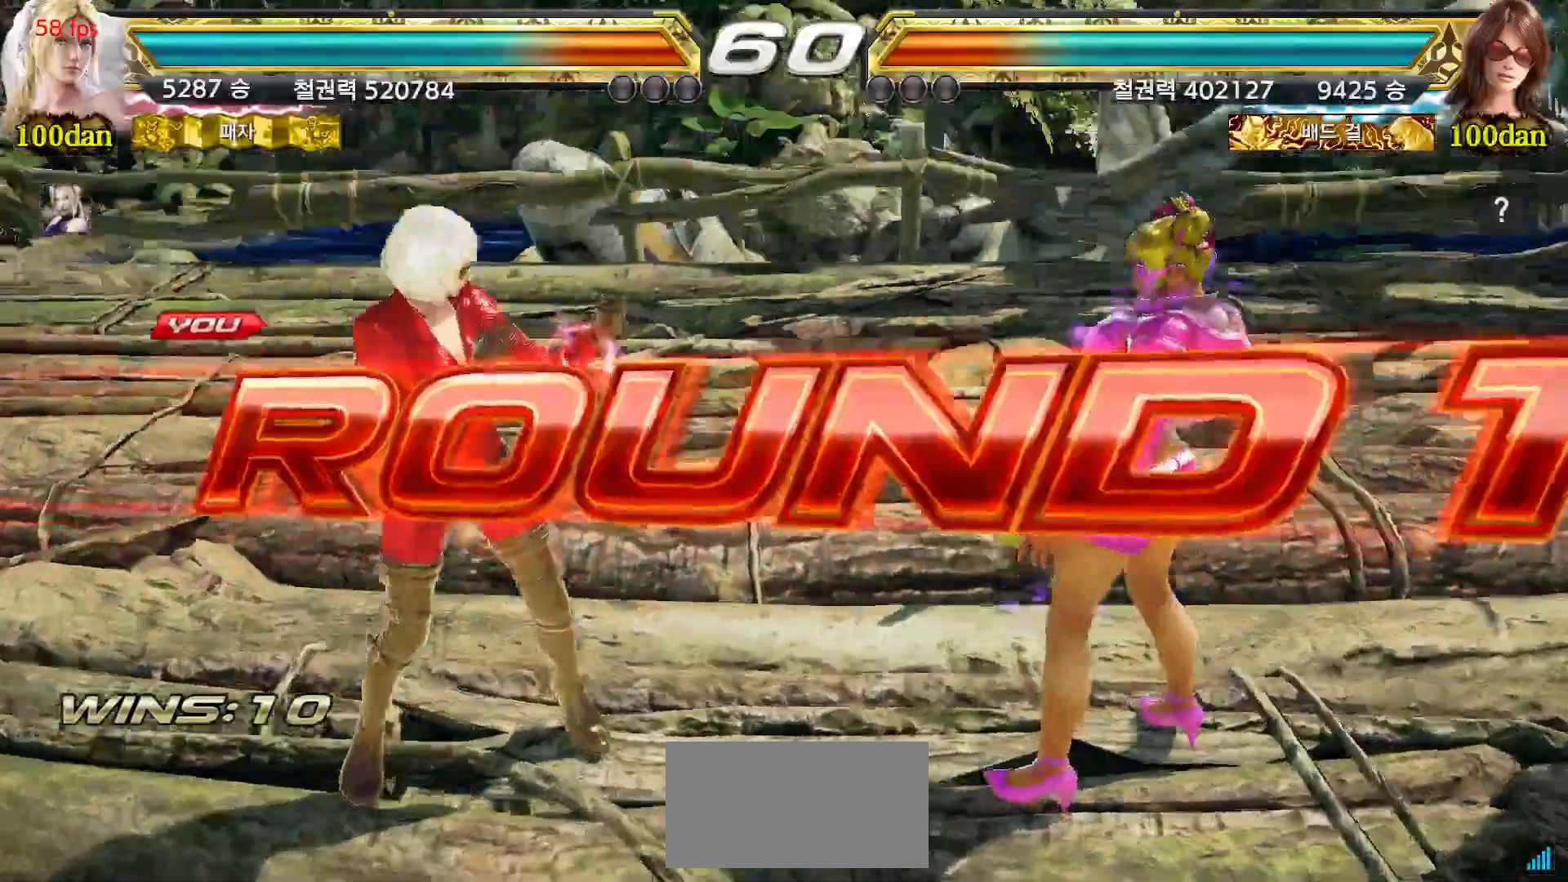
{"dt_ms": 500, "buttons": ["START"], "left_stick": "center", "events": [[33, "START", "up"], [83, "START", "down"], [183, "START", "up"], [267, "START", "down"], [333, "START", "up"], [433, "START", "down"]]}
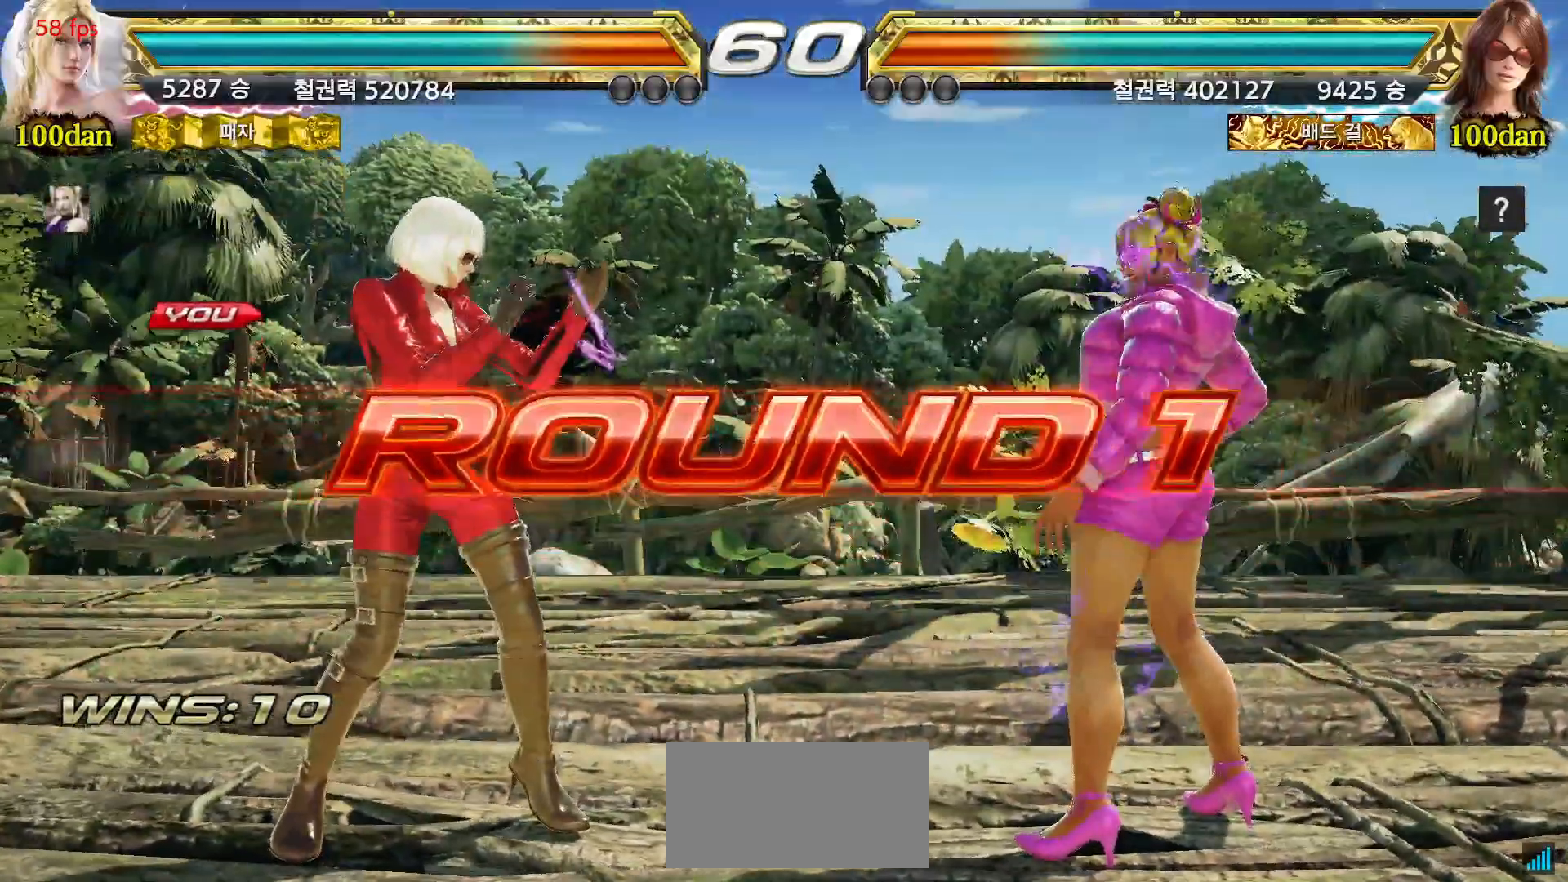
{"dt_ms": 500, "buttons": ["START"], "left_stick": "center", "events": [[17, "START", "up"], [100, "START", "down"], [183, "START", "up"], [267, "START", "down"], [350, "START", "up"], [433, "START", "down"]]}
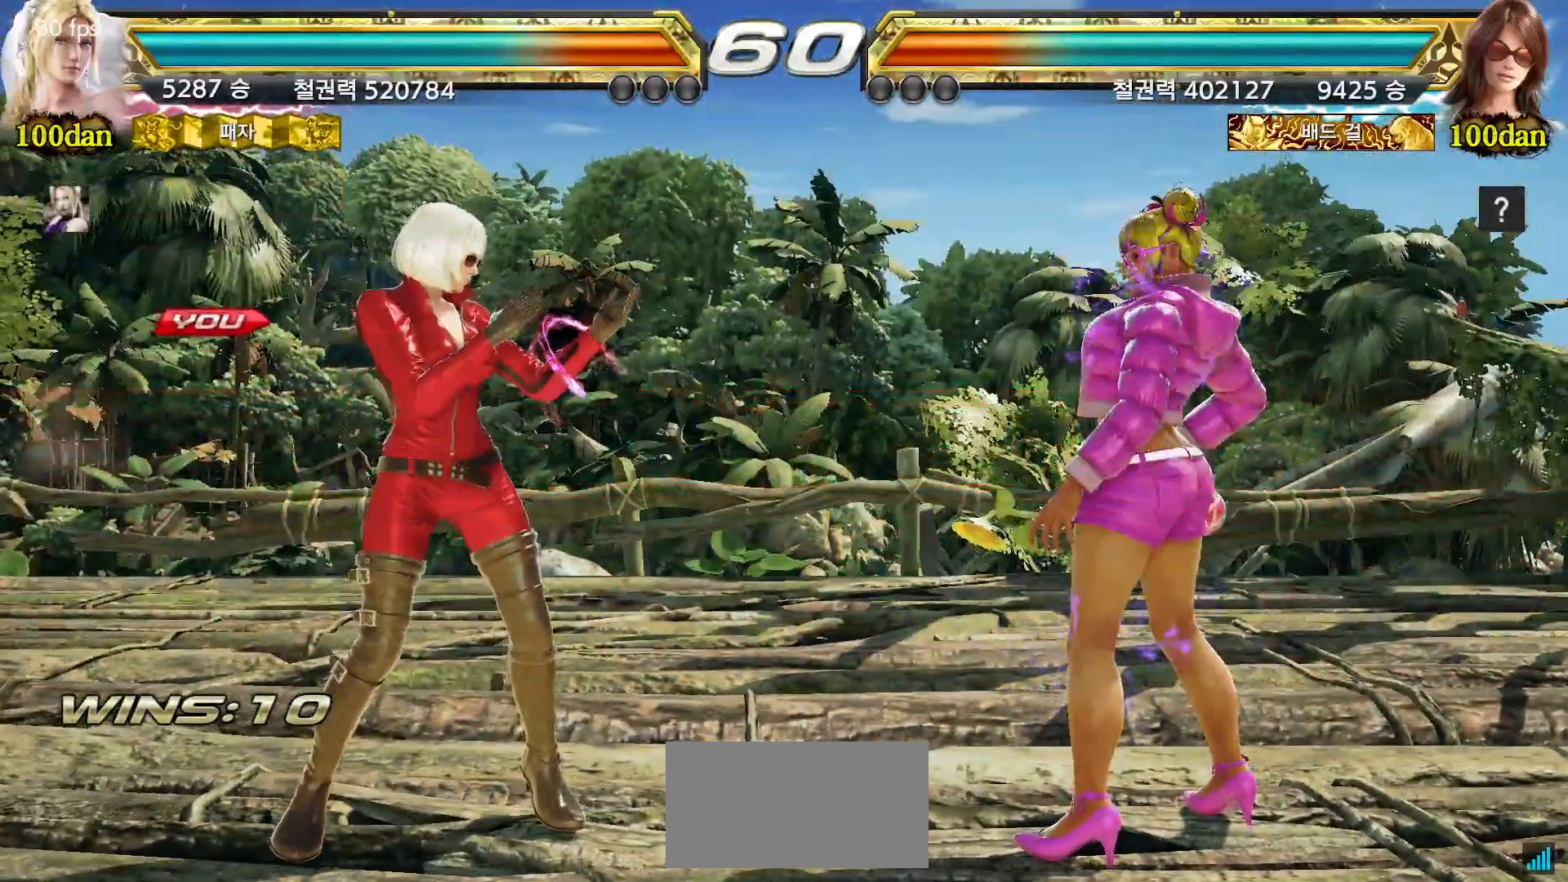
{"dt_ms": 500, "buttons": [], "left_stick": "center", "events": [[17, "START", "up"], [100, "START", "down"], [167, "START", "up"], [250, "START", "down"], [333, "START", "up"]]}
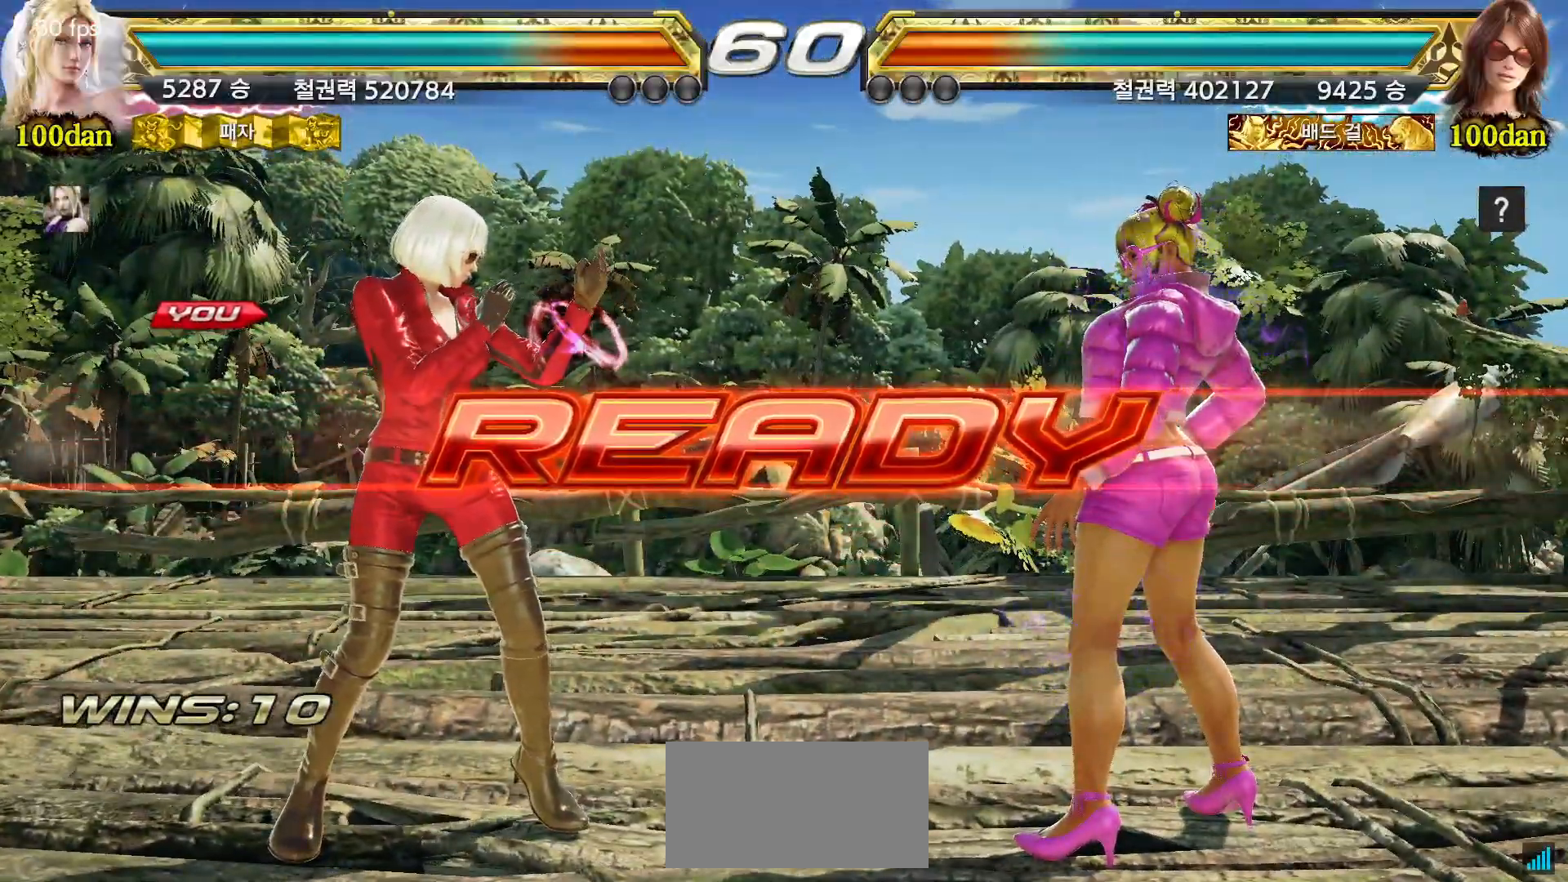
{"dt_ms": 500, "buttons": [], "left_stick": "center", "events": []}
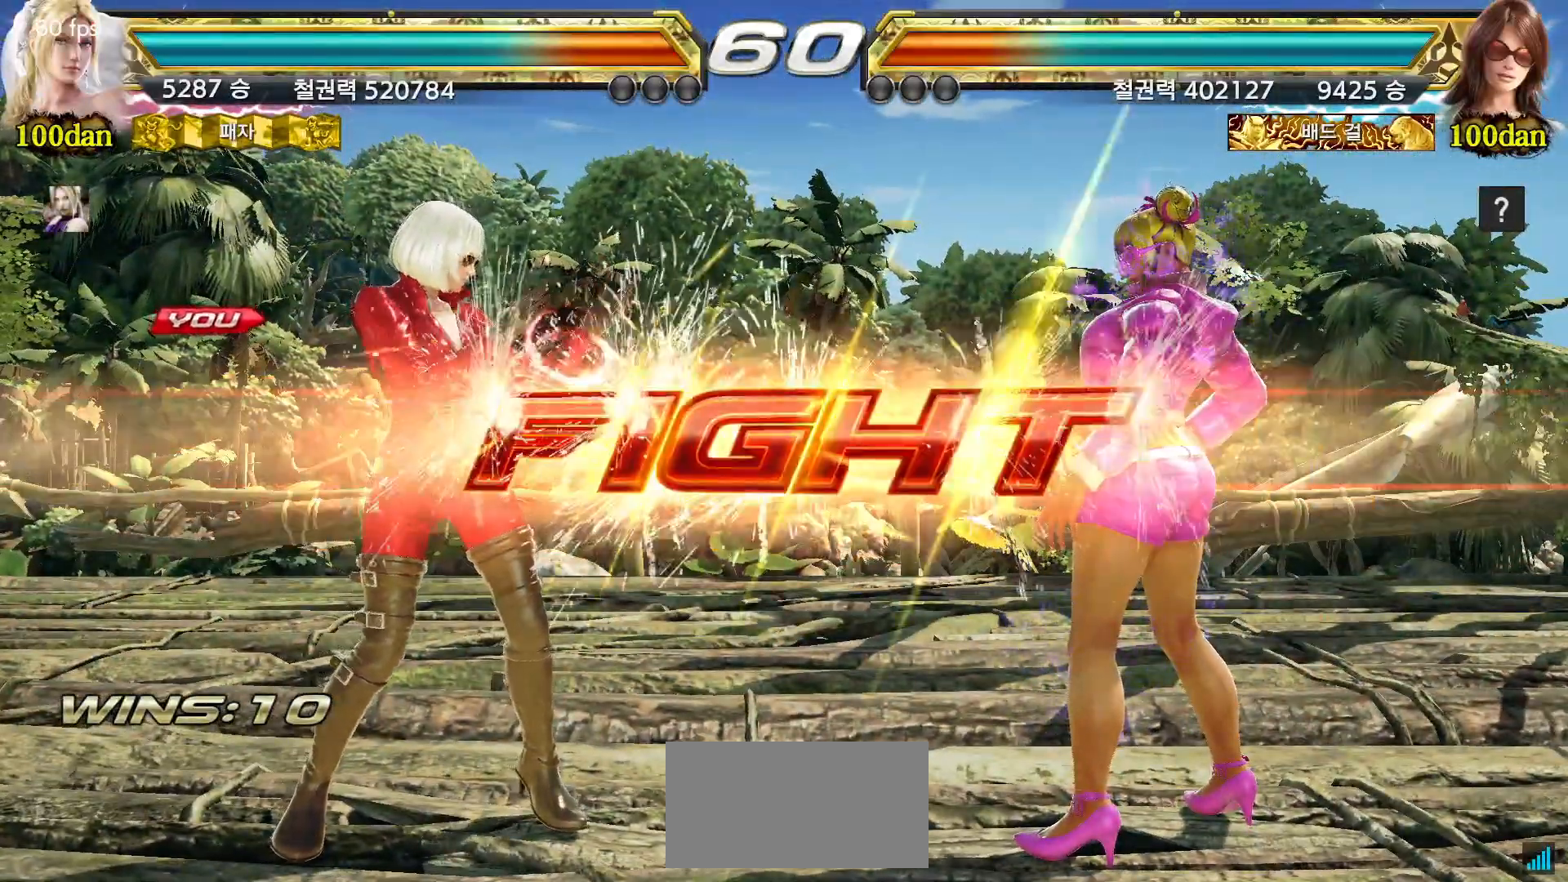
{"dt_ms": 500, "buttons": [], "left_stick": "left", "events": [[300, "left_stick", "left"], [383, "left_stick", "center"], [433, "left_stick", "left"]]}
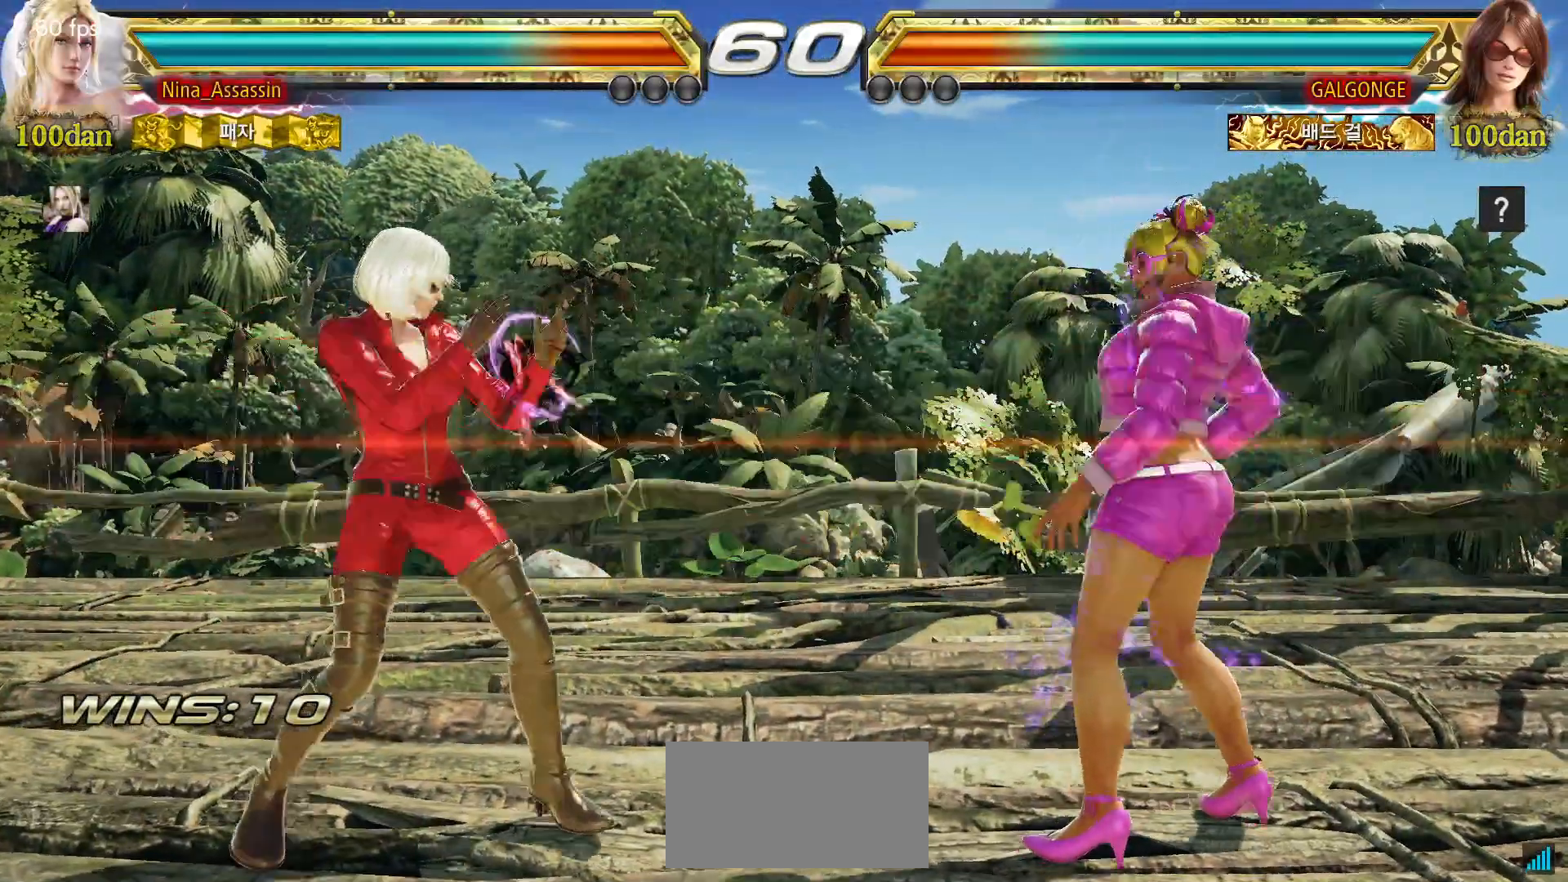
{"dt_ms": 500, "buttons": [], "left_stick": "center", "events": [[250, "left_stick", "center"], [333, "left_stick", "down"], [400, "left_stick", "center"]]}
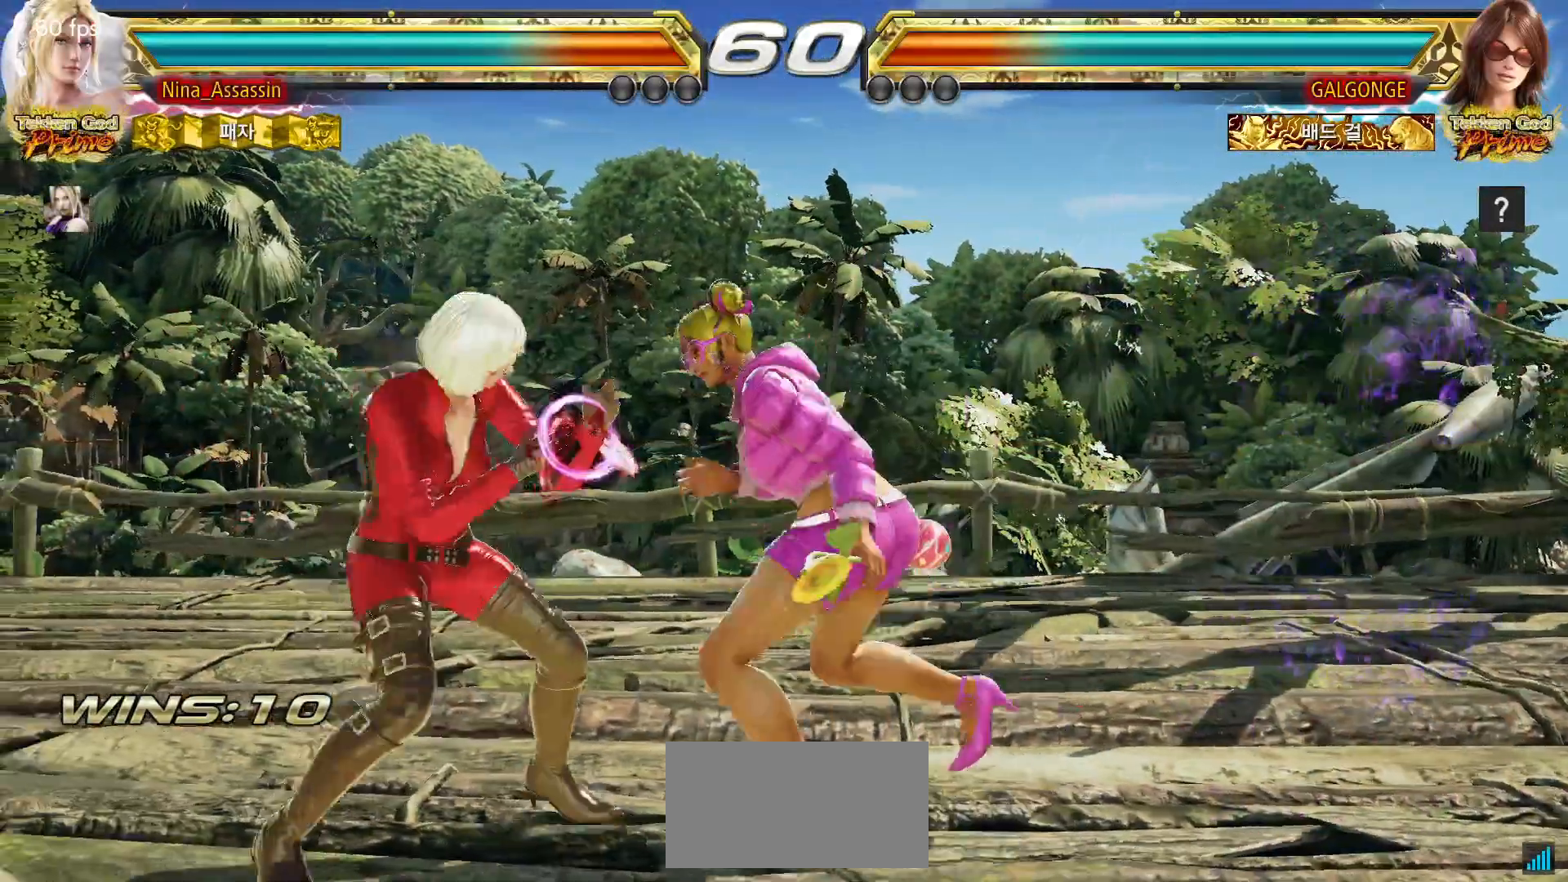
{"dt_ms": 1000, "buttons": [], "left_stick": "center"}
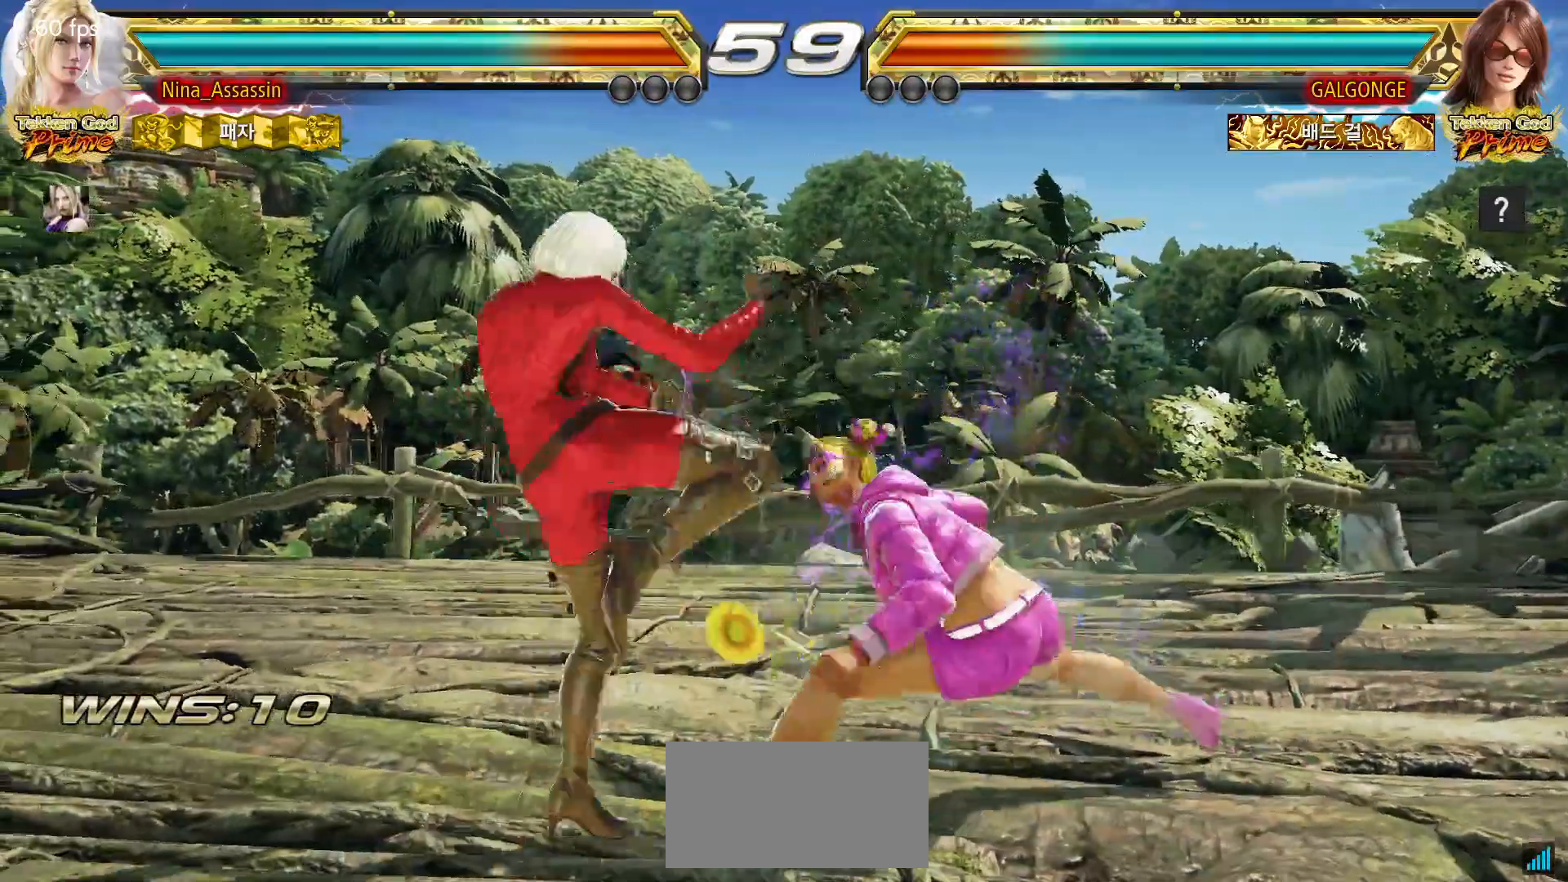
{"dt_ms": 500, "buttons": [], "left_stick": "center", "events": [[433, "left_stick", "up"], [500, "left_stick", "center"]]}
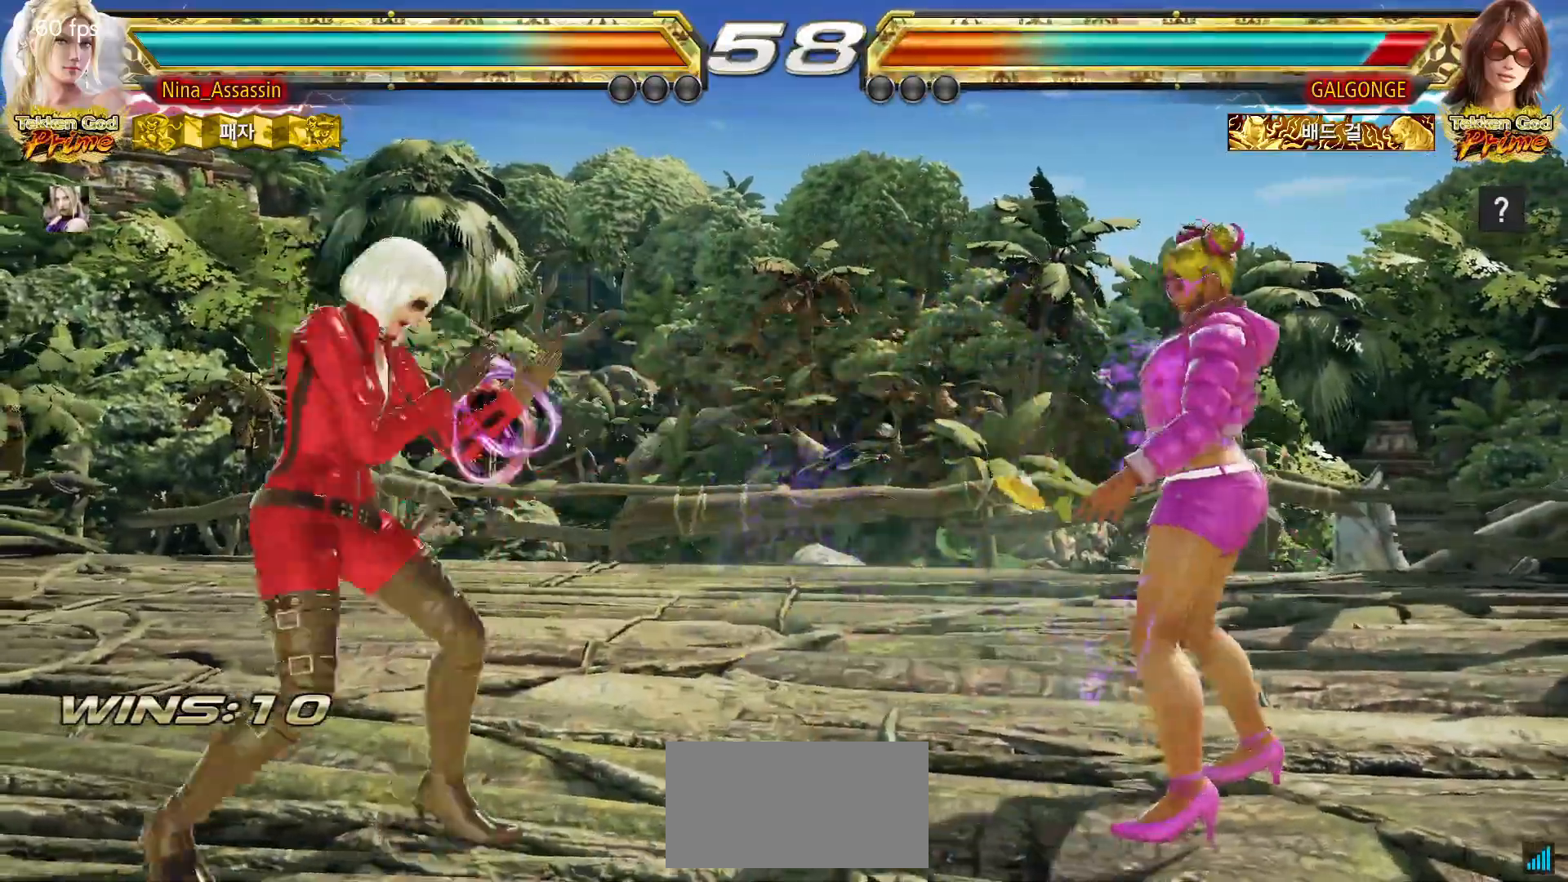
{"dt_ms": 500, "buttons": [], "left_stick": "left", "events": [[167, "left_stick", "left"], [233, "left_stick", "center"], [283, "left_stick", "left"]]}
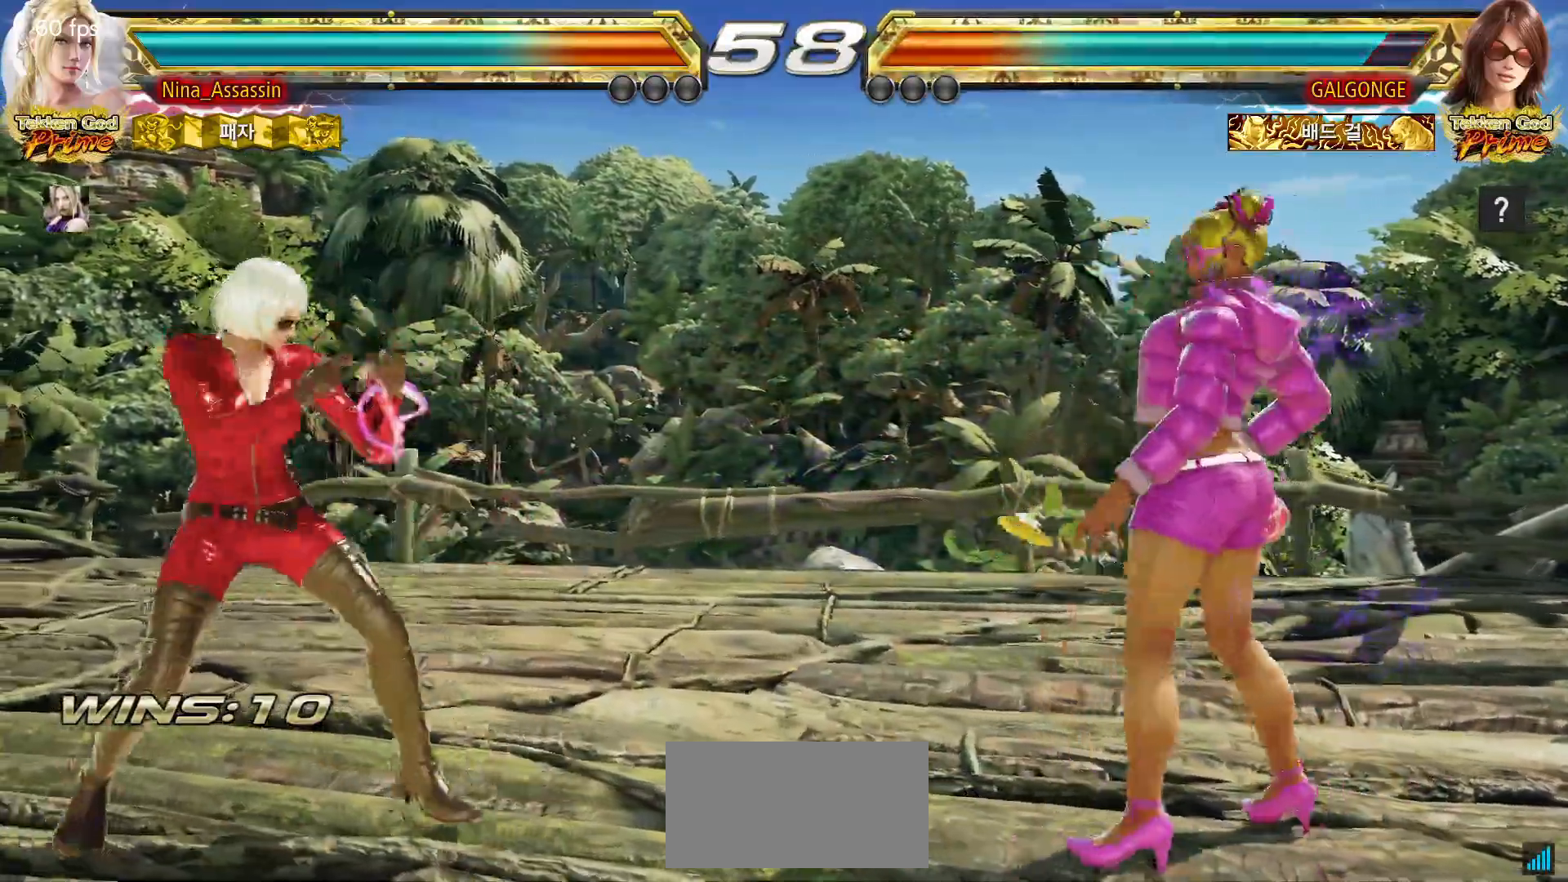
{"dt_ms": 500, "buttons": [], "left_stick": "center", "events": [[250, "left_stick", "down-right"], [283, "TRIANGLE", "down"], [350, "TRIANGLE", "up"], [450, "left_stick", "center"]]}
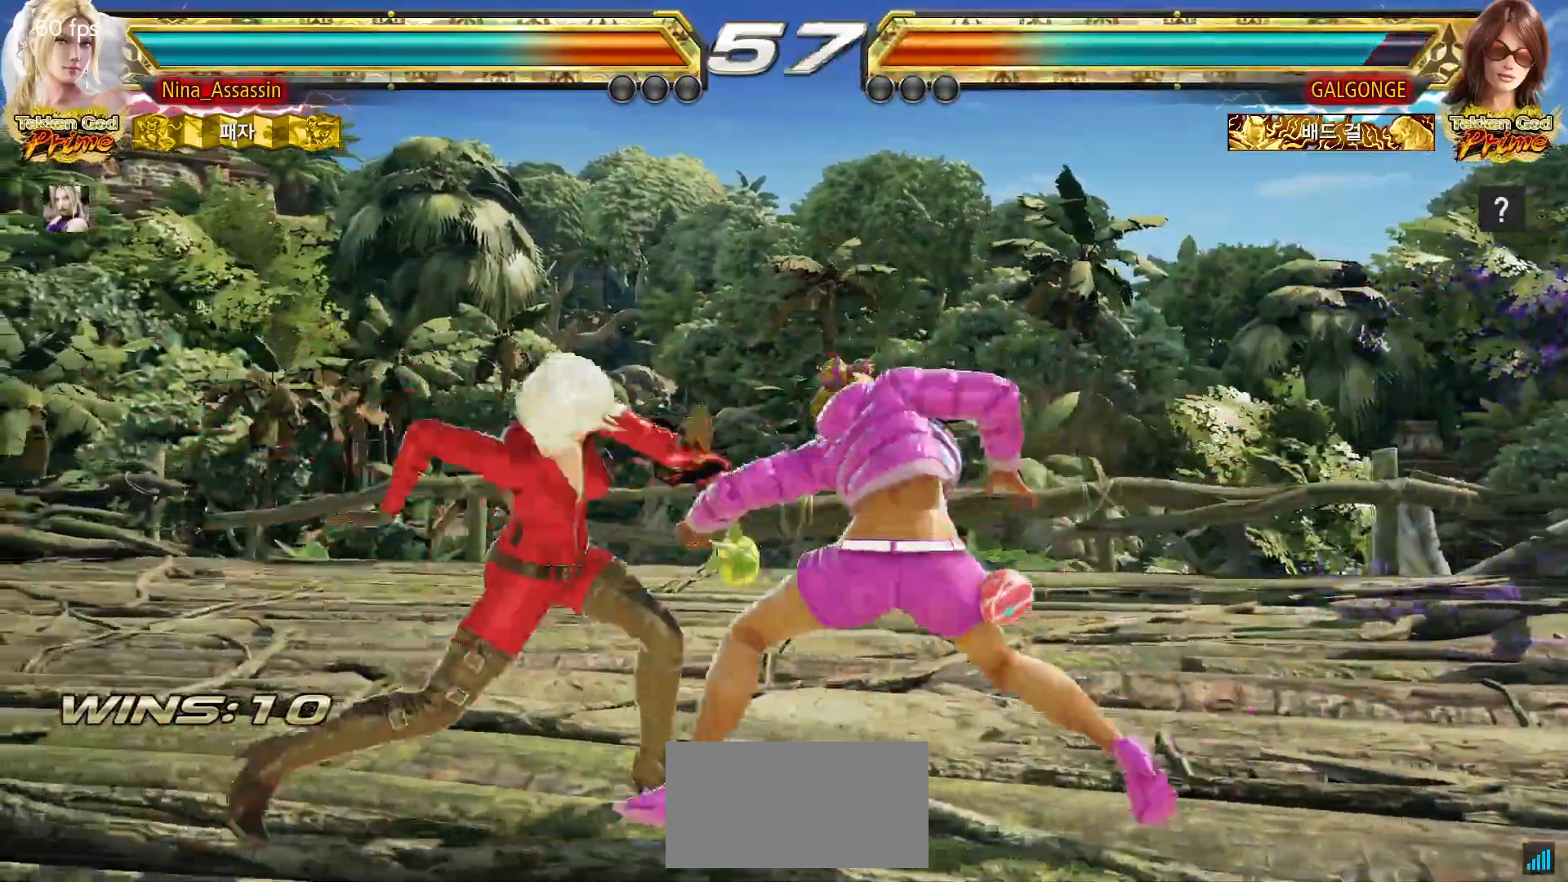
{"dt_ms": 500, "buttons": ["CROSS"], "left_stick": "center", "events": [[350, "left_stick", "down-right"], [417, "CROSS", "down"], [500, "left_stick", "center"]]}
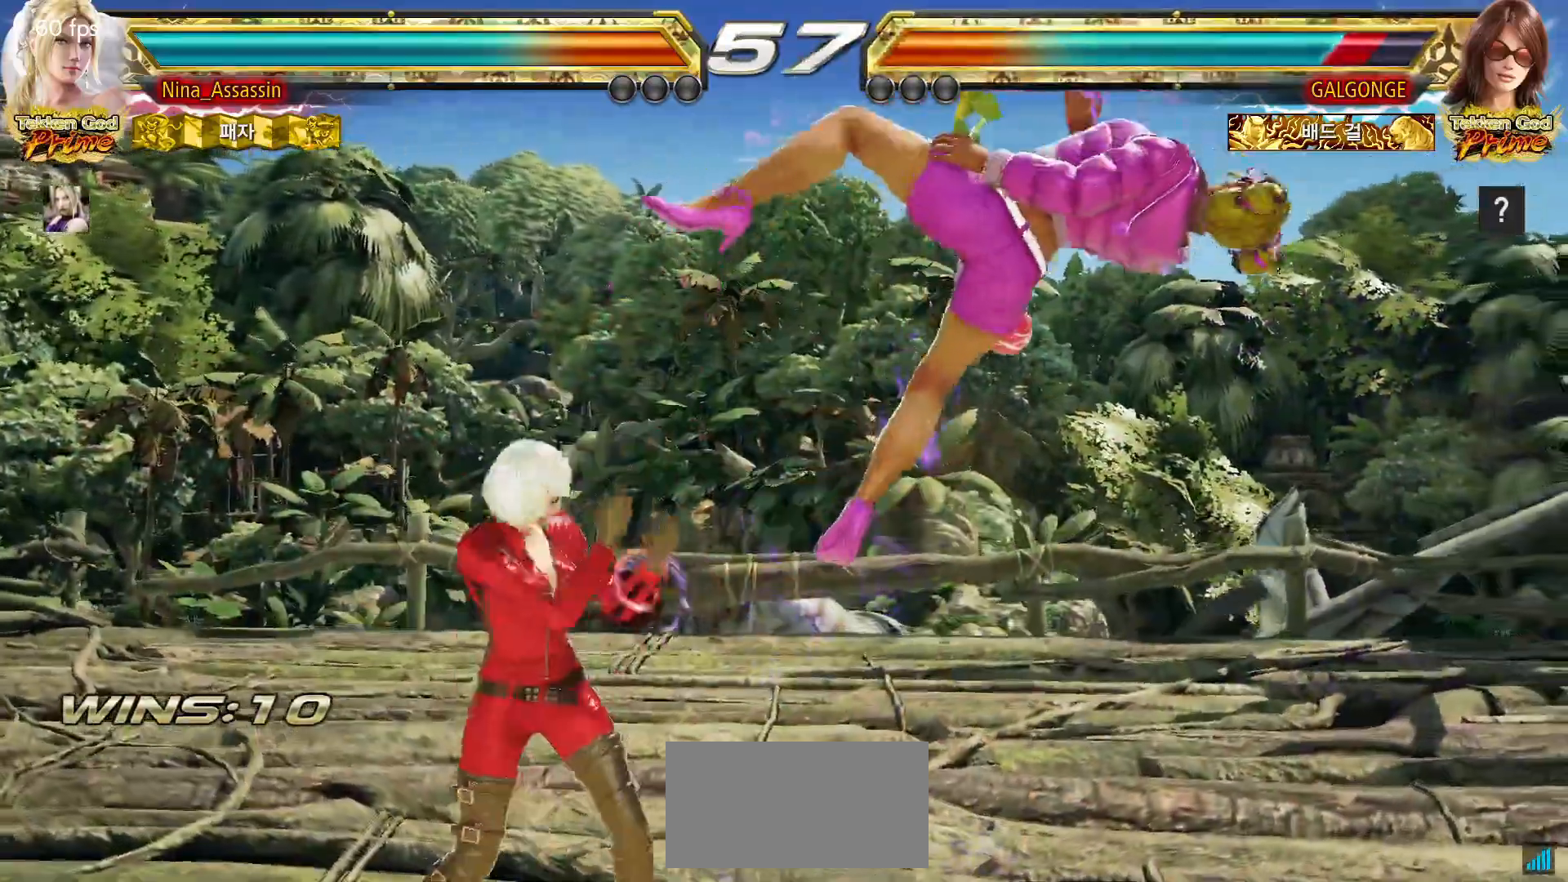
{"dt_ms": 500, "buttons": [], "left_stick": "down", "events": [[17, "CROSS", "up"], [200, "TRIANGLE", "down"], [283, "TRIANGLE", "up"], [500, "left_stick", "down"]]}
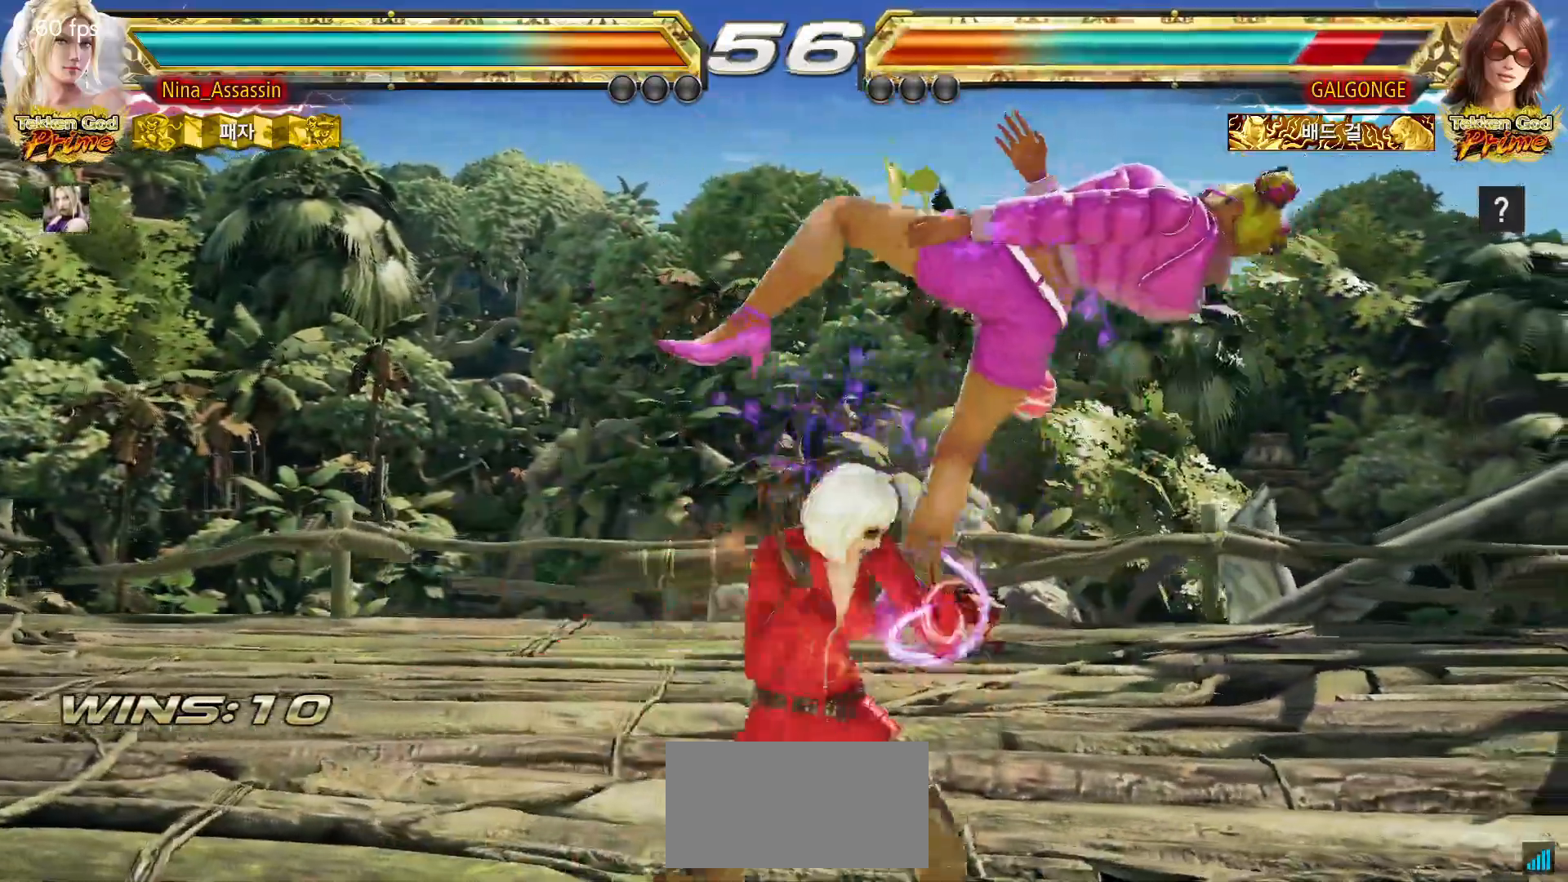
{"dt_ms": 500, "buttons": [], "left_stick": "left", "events": [[83, "left_stick", "center"], [333, "SQUARE", "down"], [367, "SQUARE", "up"], [500, "left_stick", "left"]]}
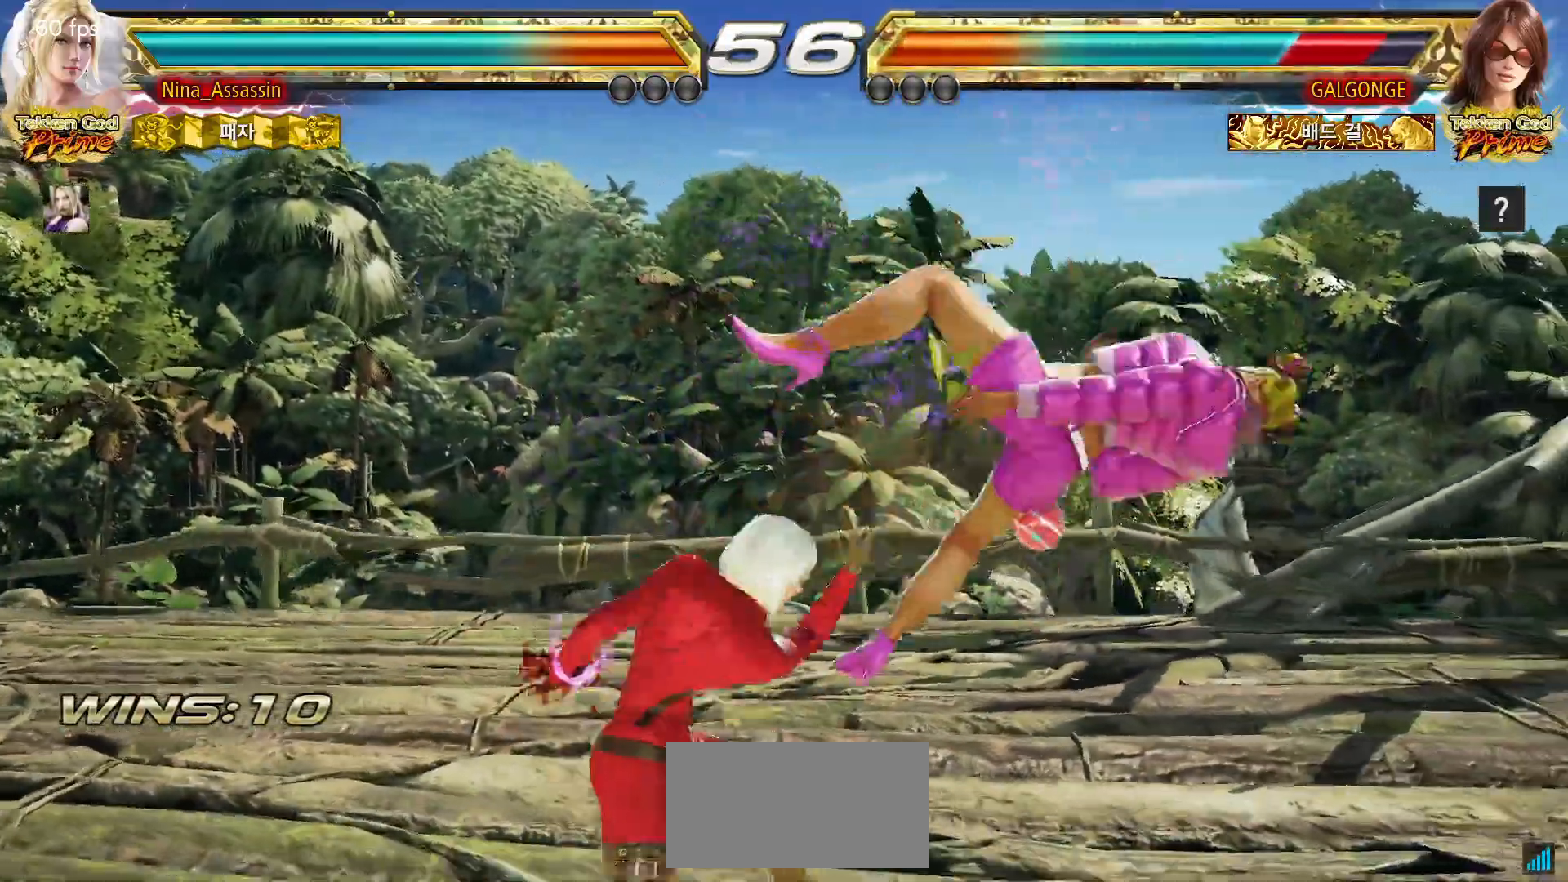
{"dt_ms": 500, "buttons": [], "left_stick": "center"}
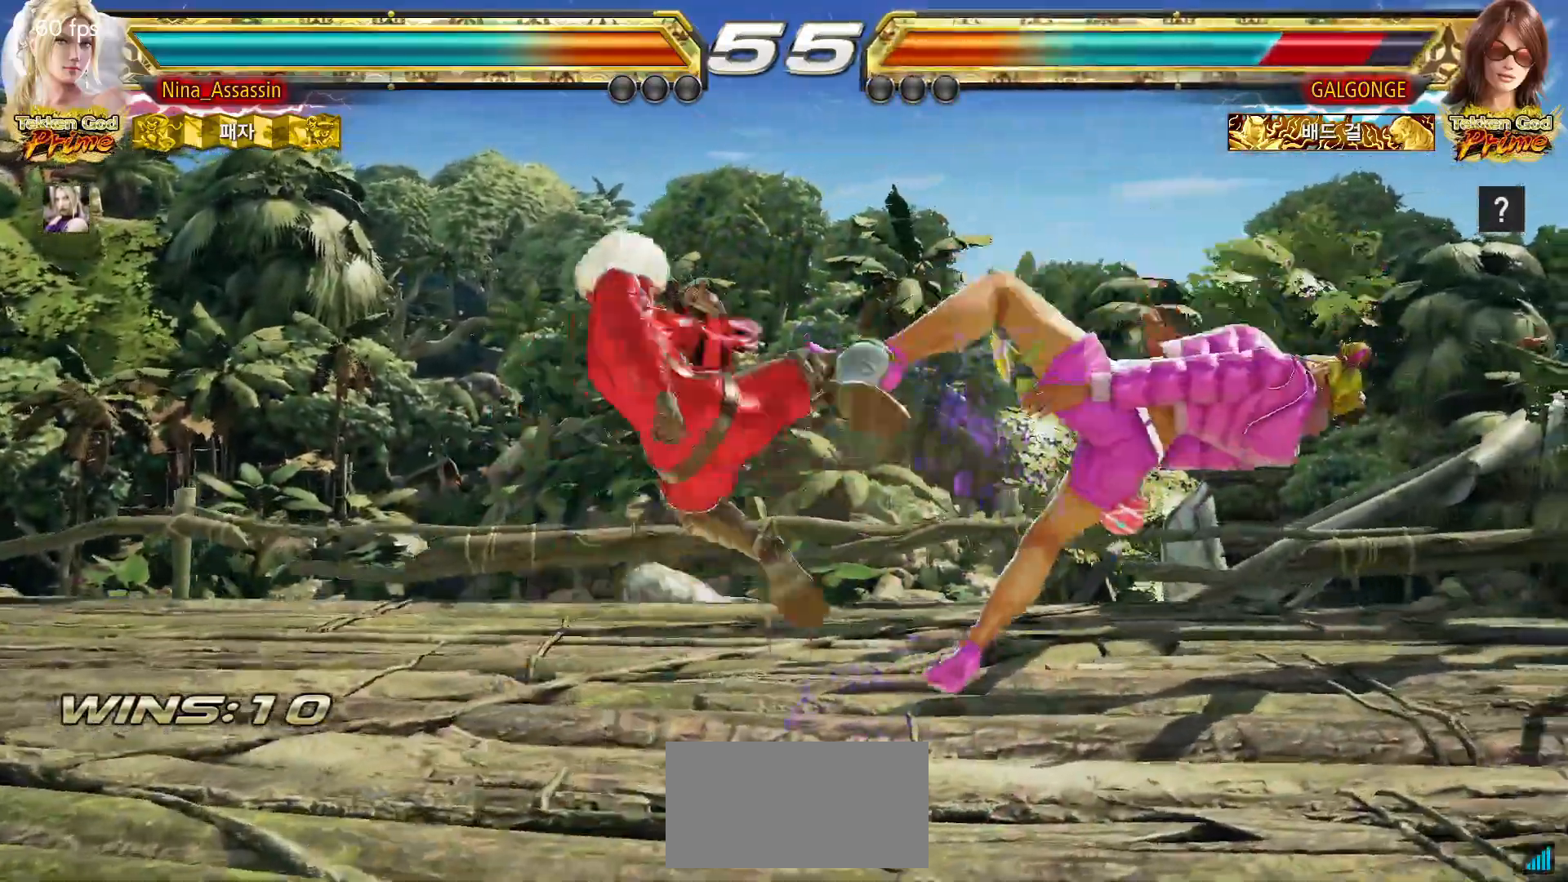
{"dt_ms": 500, "buttons": ["SQUARE"], "left_stick": "up-right"}
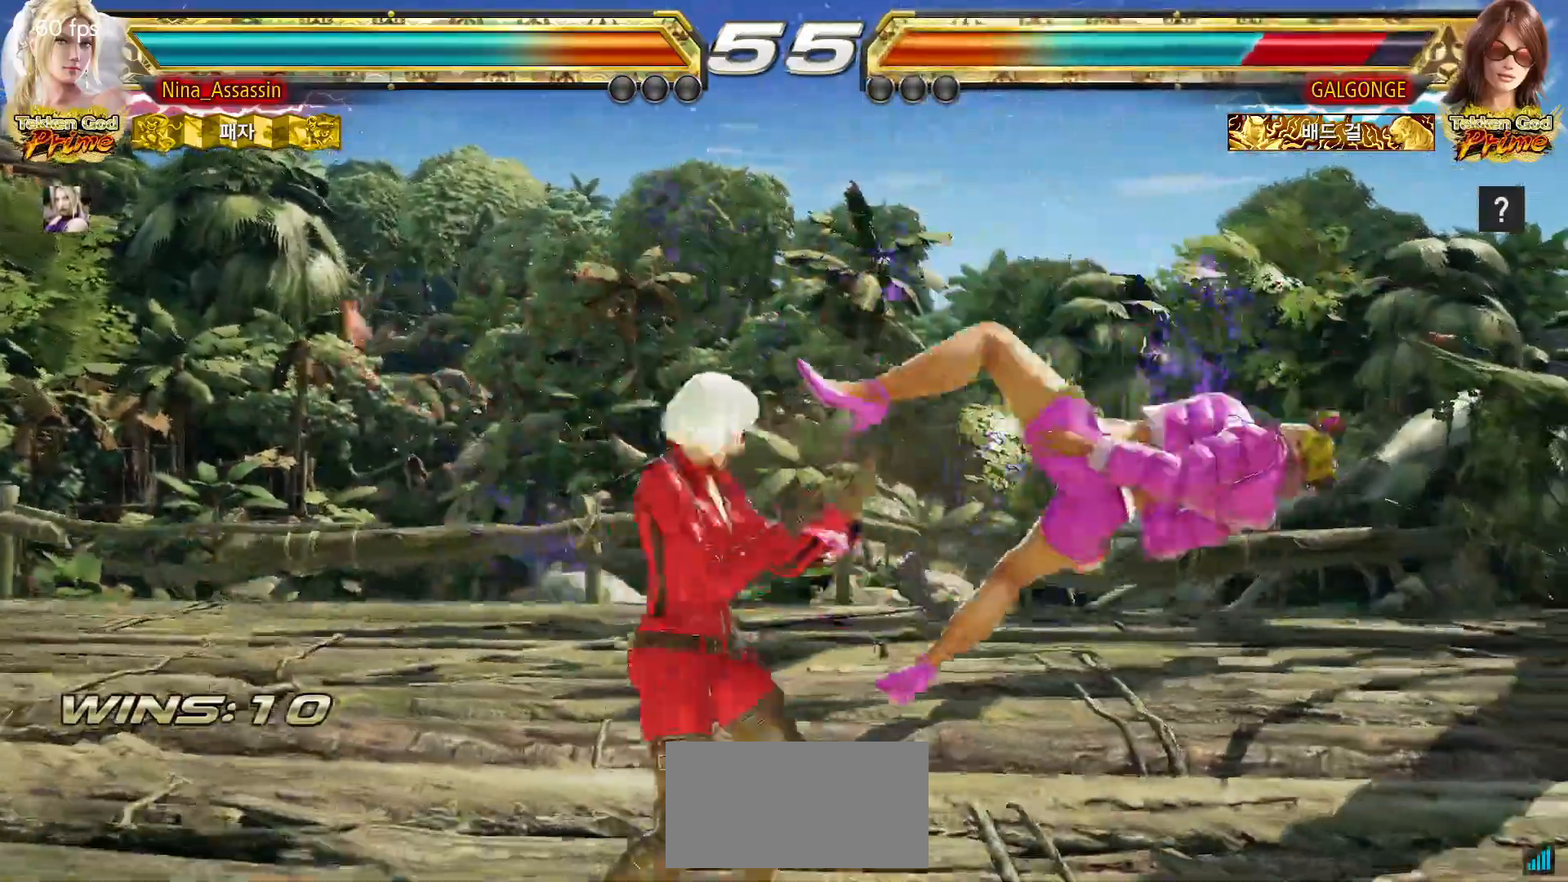
{"dt_ms": 500, "buttons": [], "left_stick": "center", "events": [[17, "SQUARE", "up"], [50, "left_stick", "center"]]}
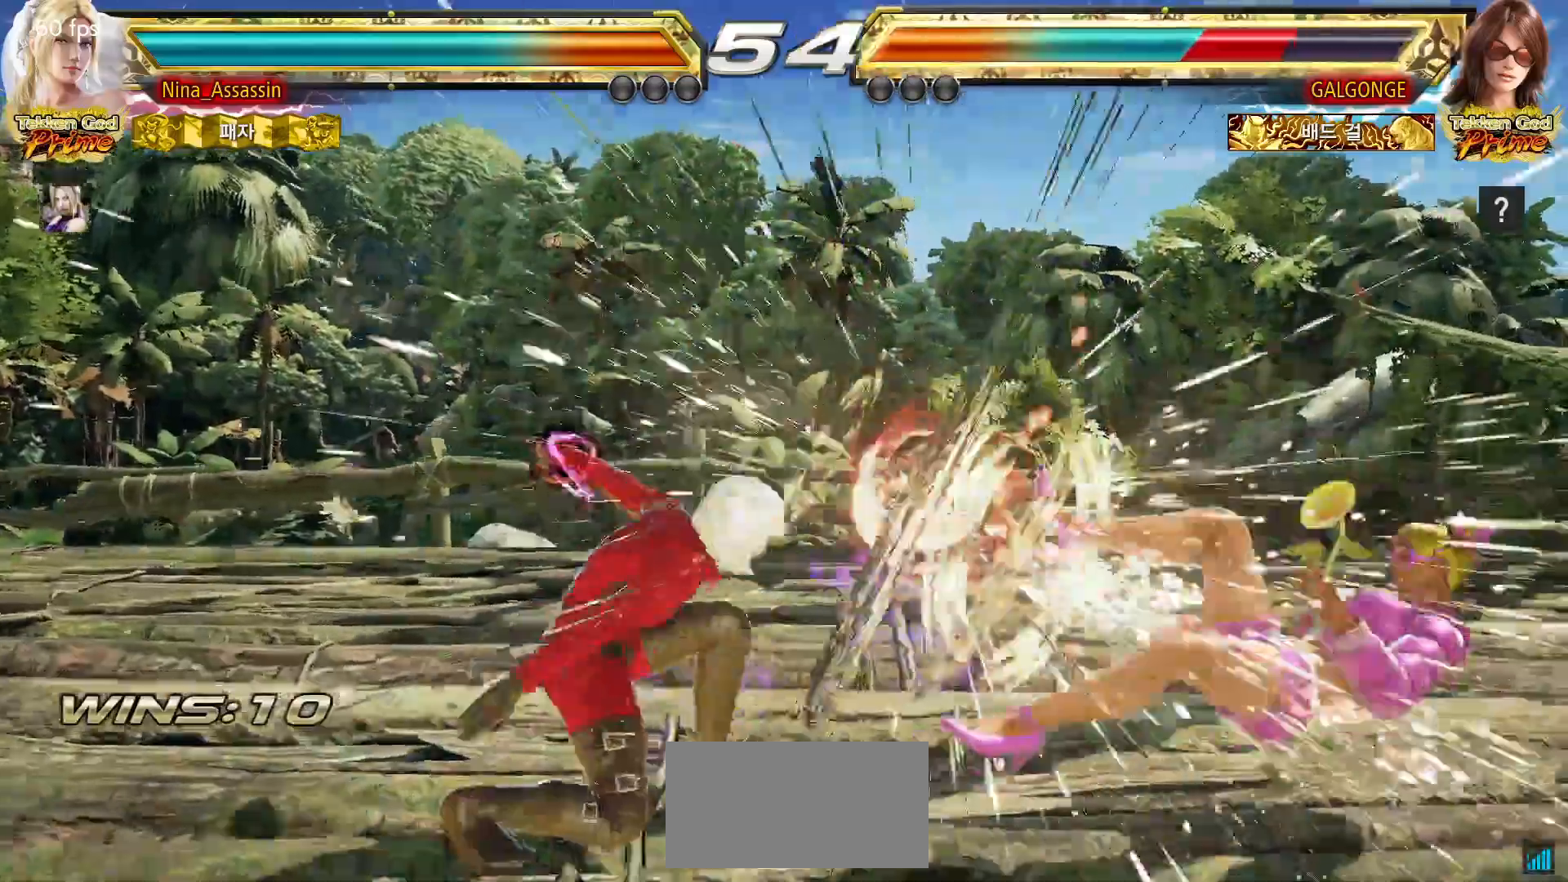
{"dt_ms": 500, "buttons": [], "left_stick": "right", "events": [[150, "left_stick", "up"], [200, "left_stick", "center"], [317, "left_stick", "right"], [400, "left_stick", "center"], [467, "left_stick", "right"]]}
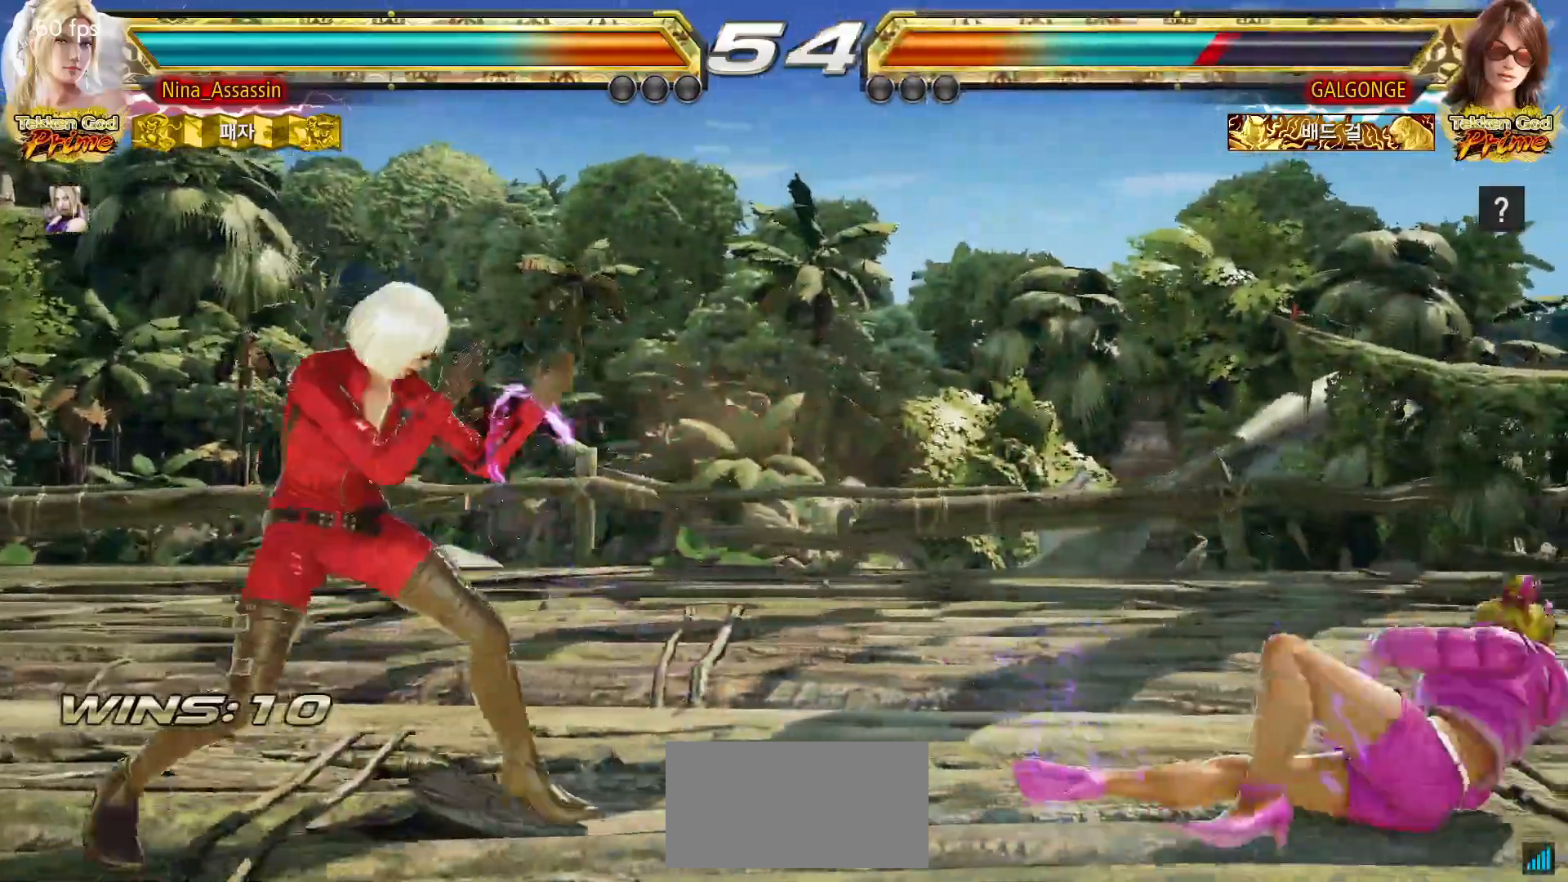
{"dt_ms": 500, "buttons": [], "left_stick": "left", "events": [[33, "left_stick", "center"], [83, "left_stick", "right"], [100, "SQUARE", "down"], [100, "TRIANGLE", "down"], [150, "SQUARE", "up"], [150, "TRIANGLE", "up"], [233, "SQUARE", "down"], [283, "SQUARE", "up"], [283, "left_stick", "center"], [350, "SQUARE", "down"], [383, "SQUARE", "up"], [500, "left_stick", "left"]]}
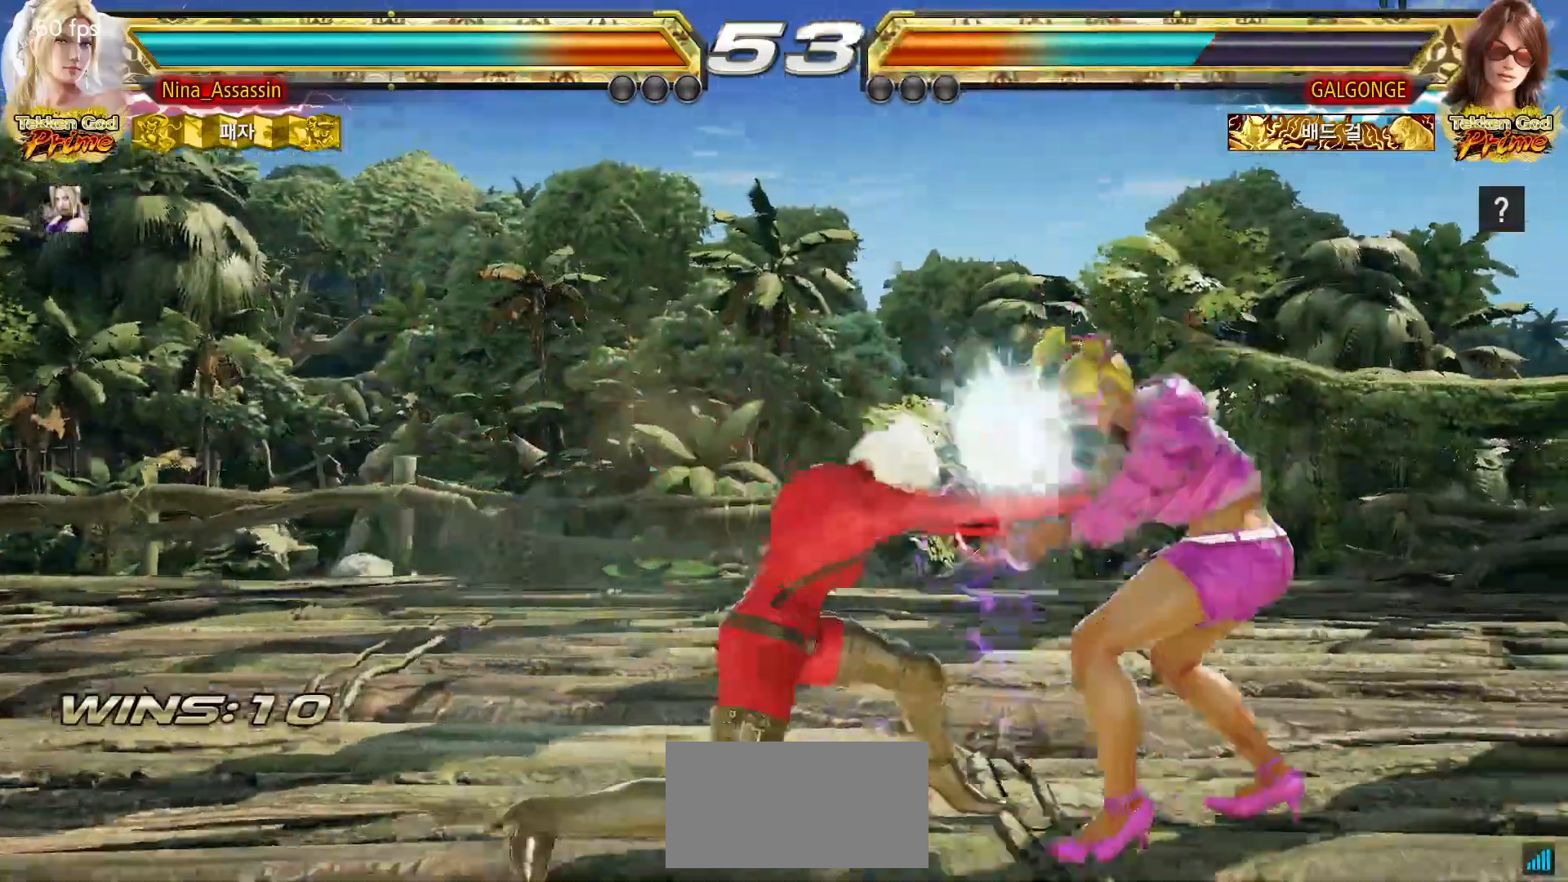
{"dt_ms": 500, "buttons": ["SQUARE"], "left_stick": "down-right"}
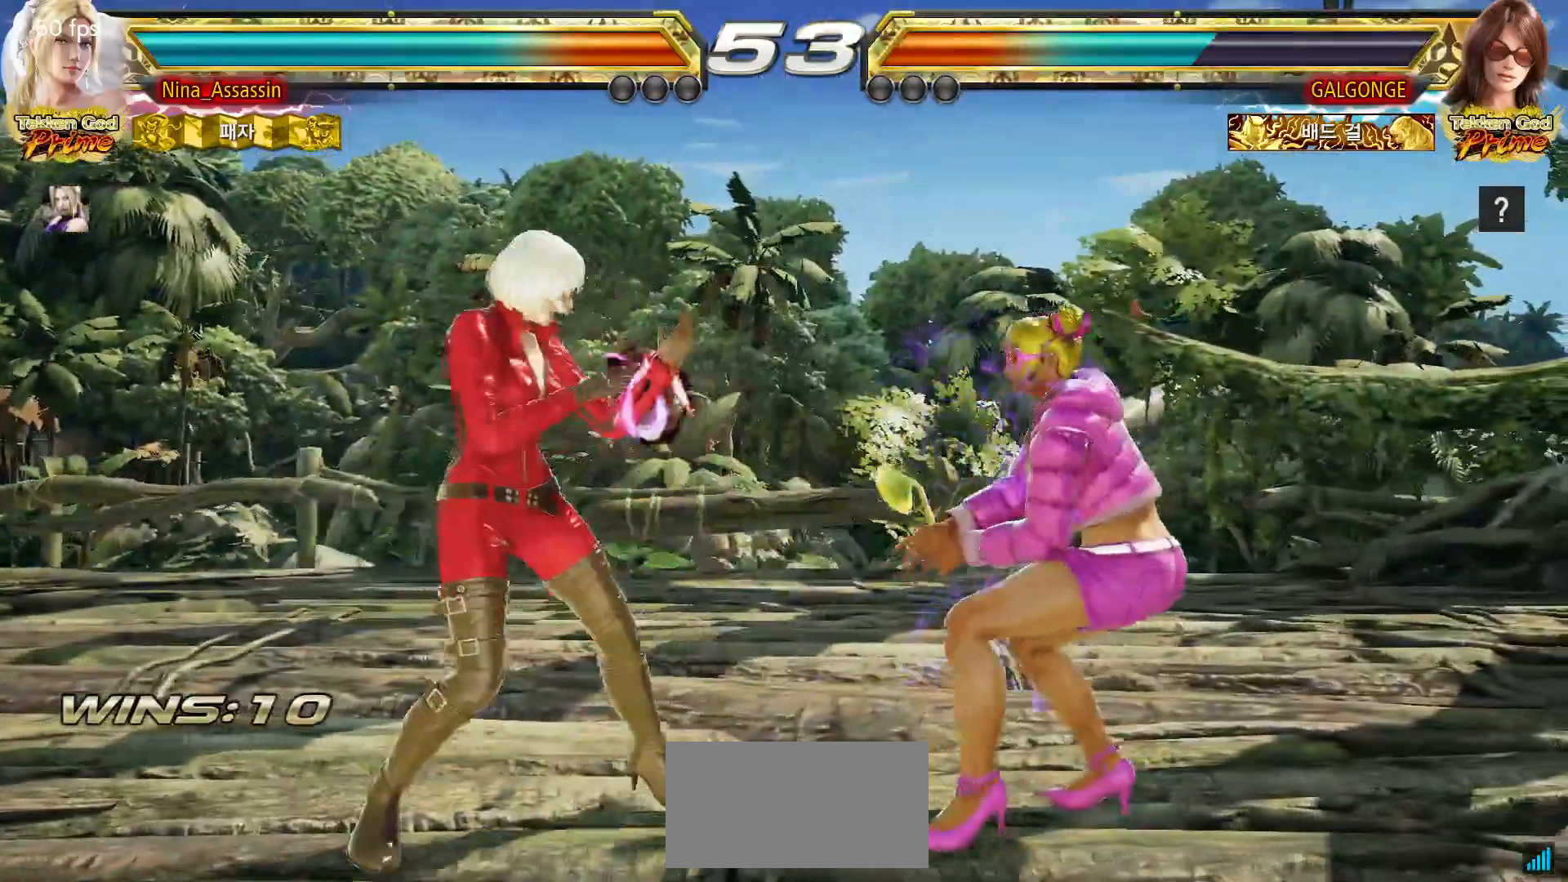
{"dt_ms": 500, "buttons": [], "left_stick": "center", "events": [[17, "SQUARE", "up"], [100, "TRIANGLE", "down"], [133, "left_stick", "center"], [200, "TRIANGLE", "up"], [433, "SQUARE", "down"], [483, "SQUARE", "up"]]}
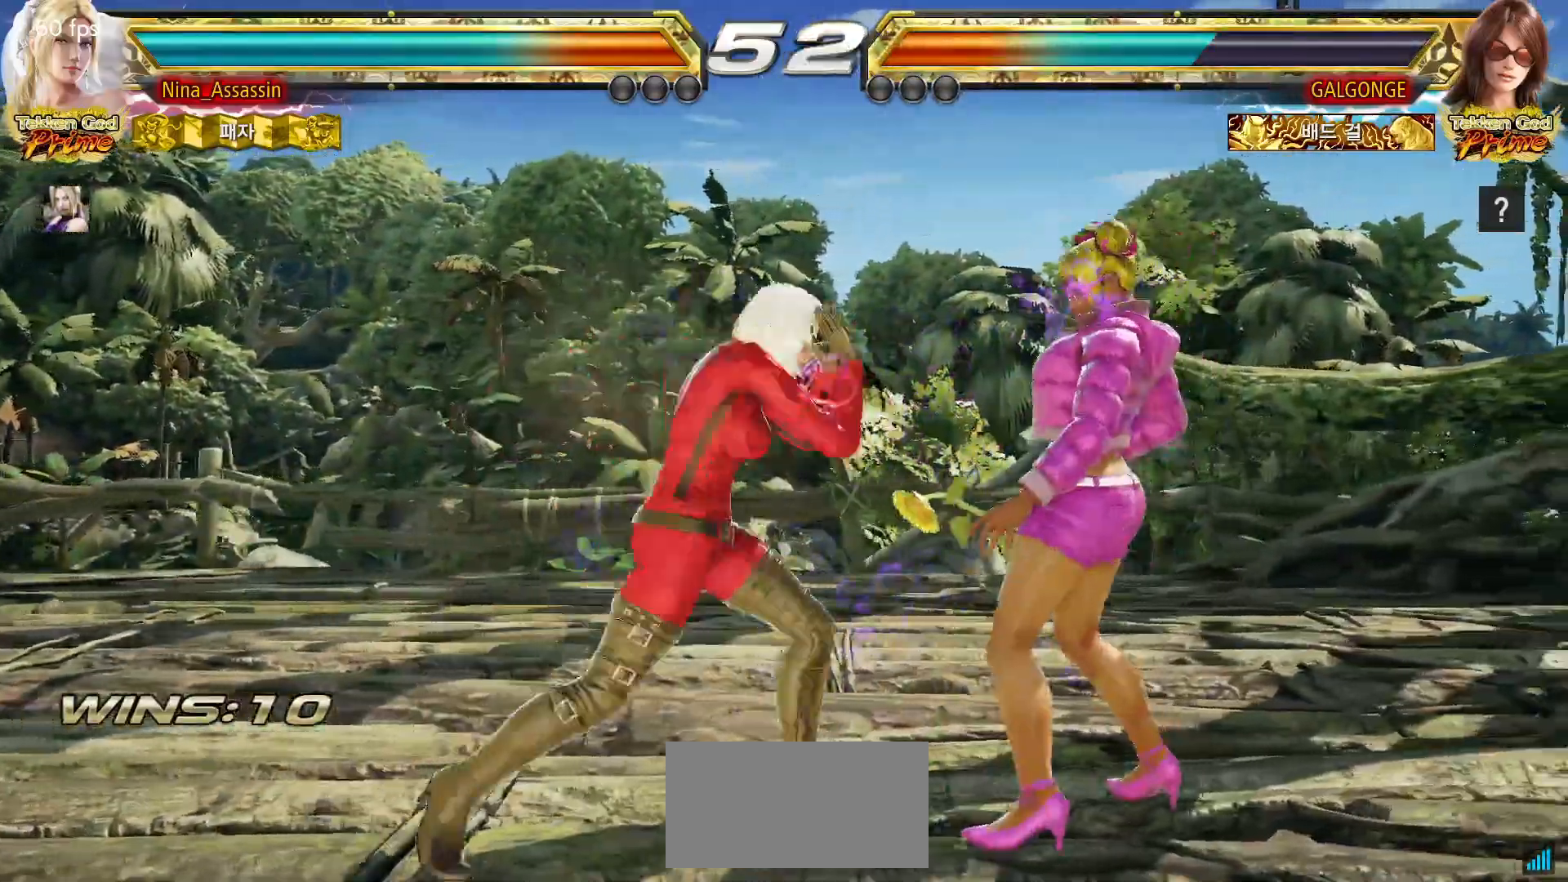
{"dt_ms": 1000, "buttons": [], "left_stick": "left"}